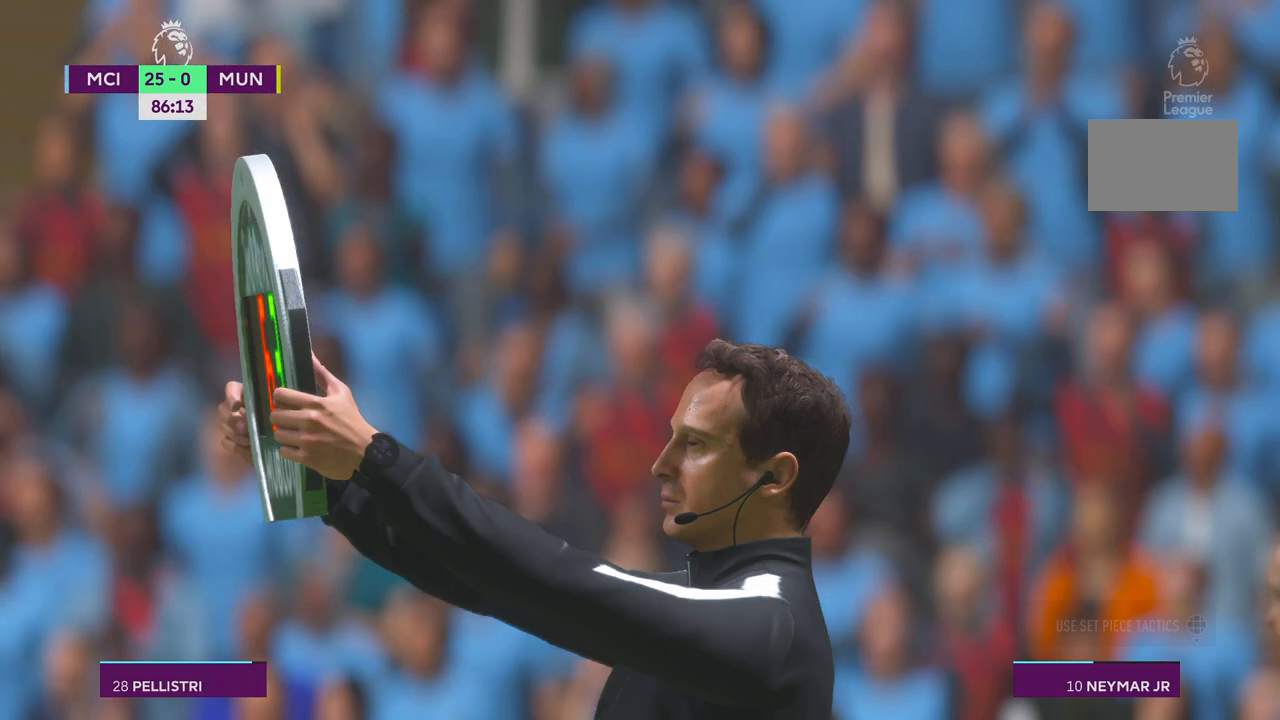
Gameplay with a controller (Xbox layout); each line is a JSON object with the inputs held at the frame after it. "events" lists button and stick changes between this image and that frame as [ms after this image, input, new state], when the widget could be followed in between. Not read: L3 R3.
{"buttons": [], "left_stick": "center", "right_stick": "center", "events": []}
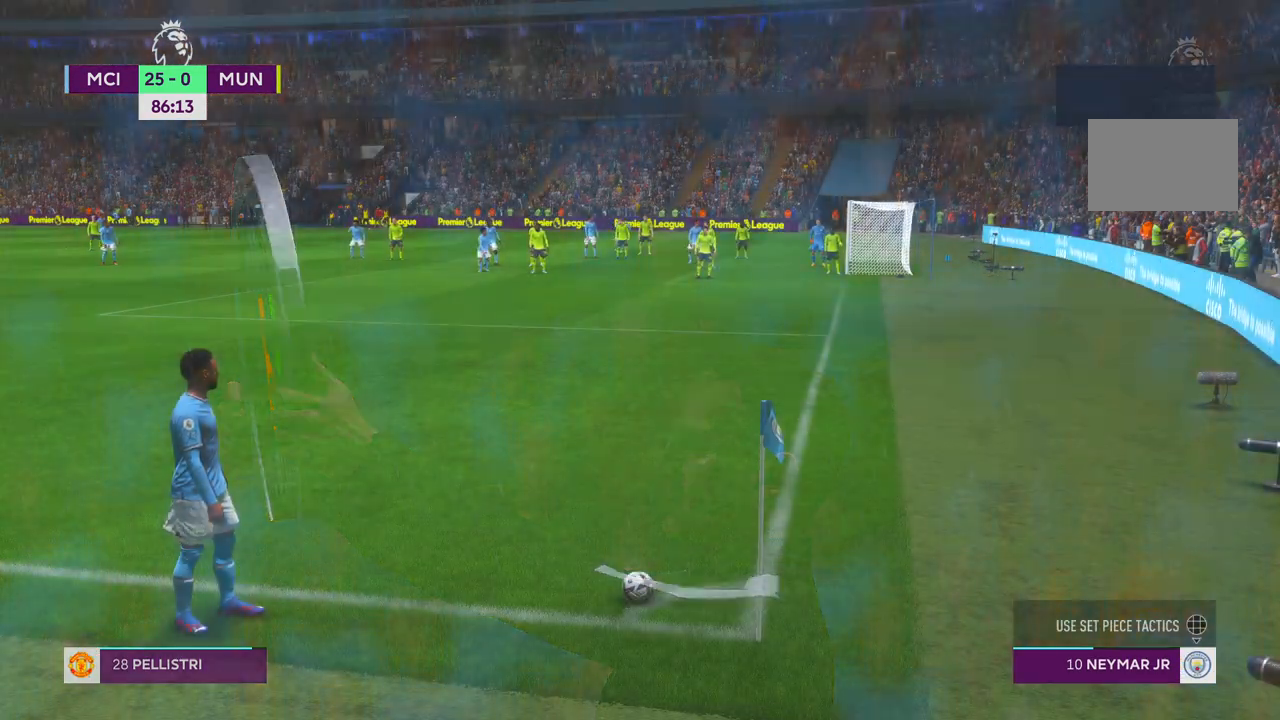
{"buttons": [], "left_stick": "center", "right_stick": "center", "events": []}
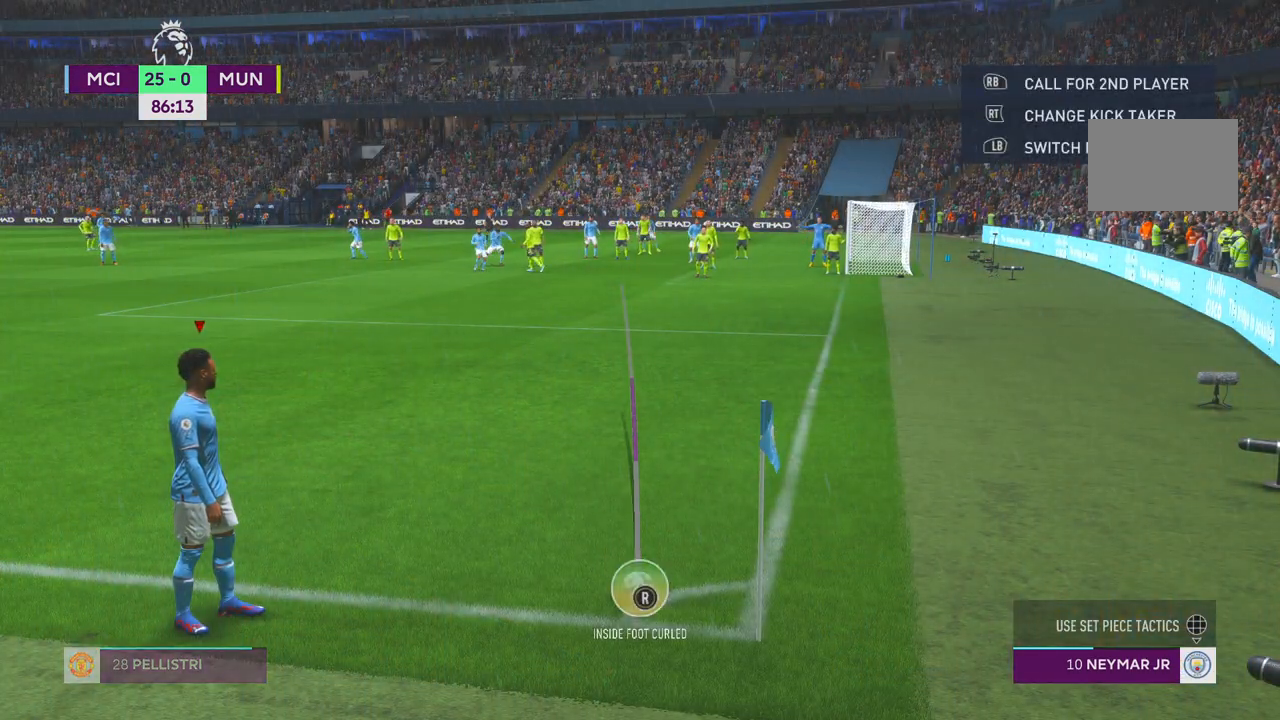
{"buttons": [], "left_stick": "center", "right_stick": "center", "events": []}
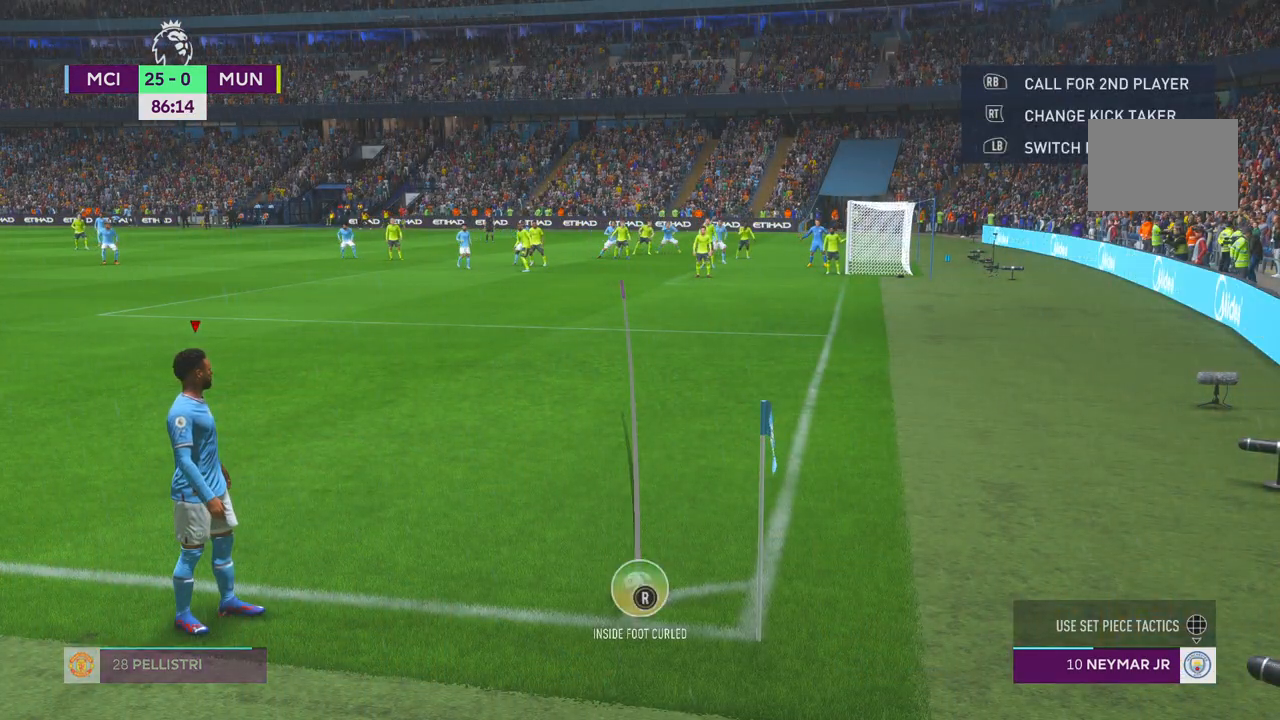
{"buttons": ["X"], "left_stick": "center", "right_stick": "center", "events": [[367, "X", "down"]]}
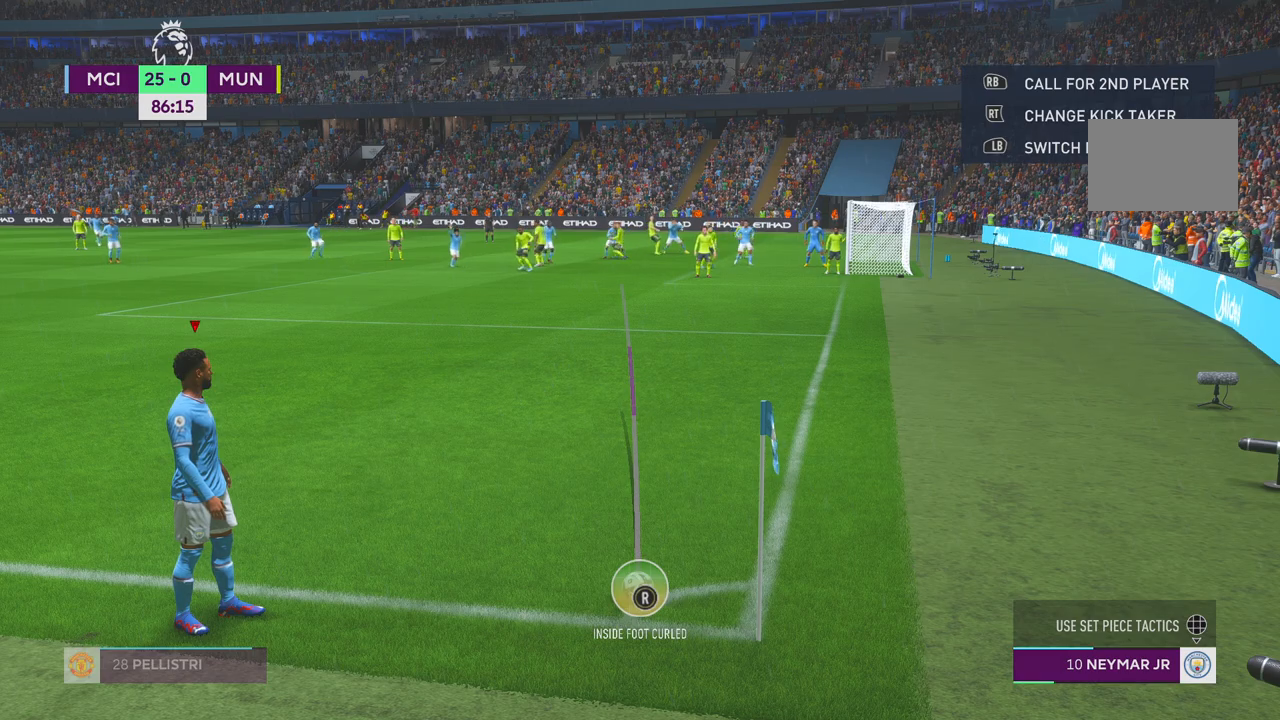
{"buttons": [], "left_stick": "center", "right_stick": "center", "events": [[333, "X", "up"]]}
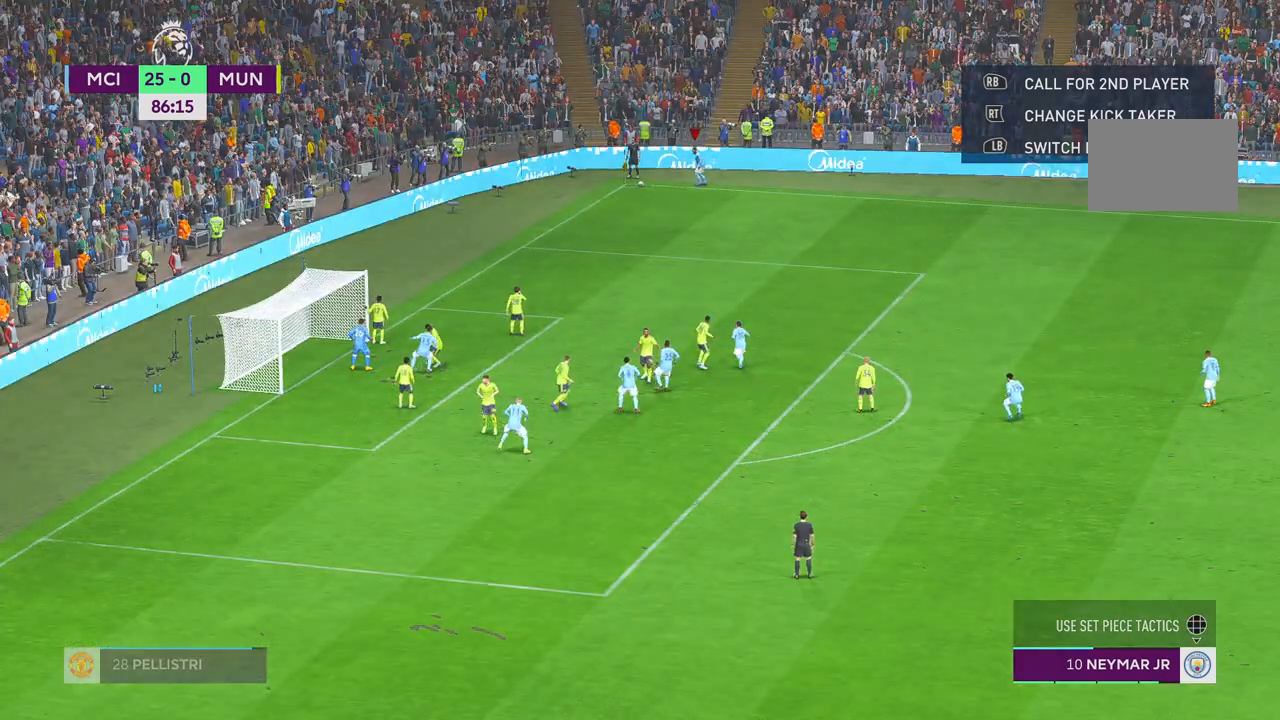
{"buttons": [], "left_stick": "center", "right_stick": "center", "events": []}
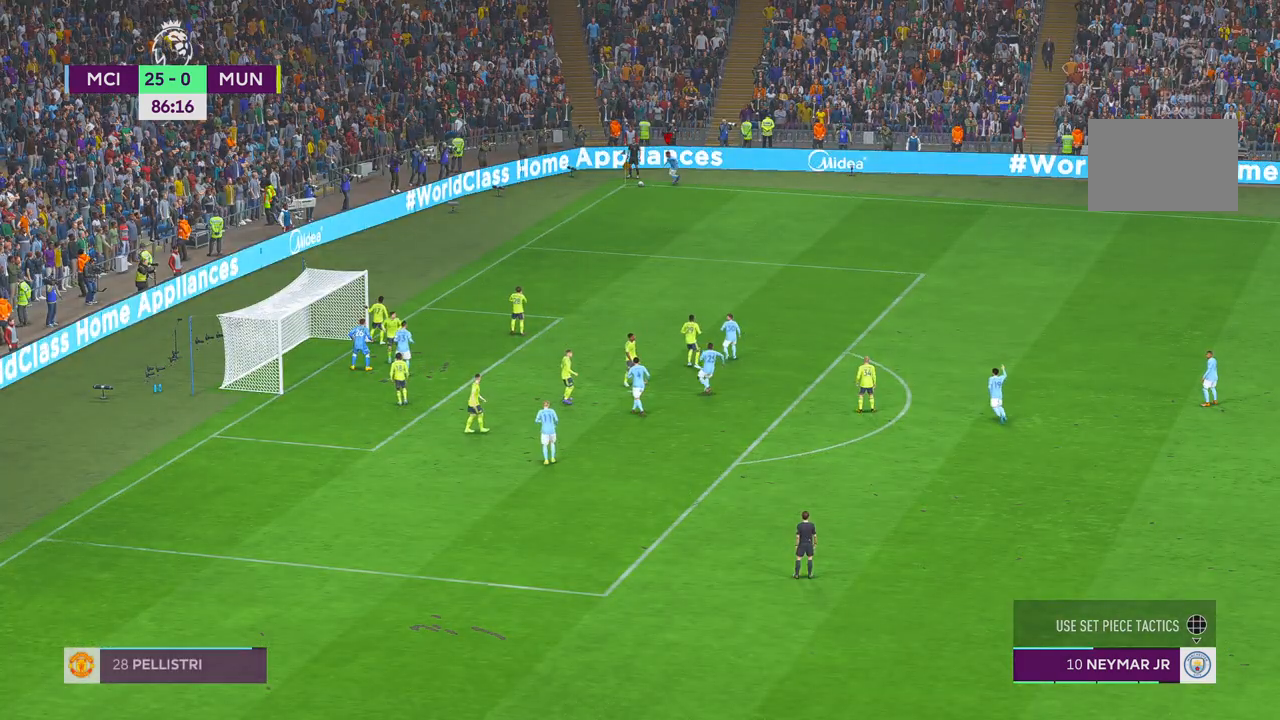
{"buttons": [], "left_stick": "up", "right_stick": "center", "events": [[500, "left_stick", "up"]]}
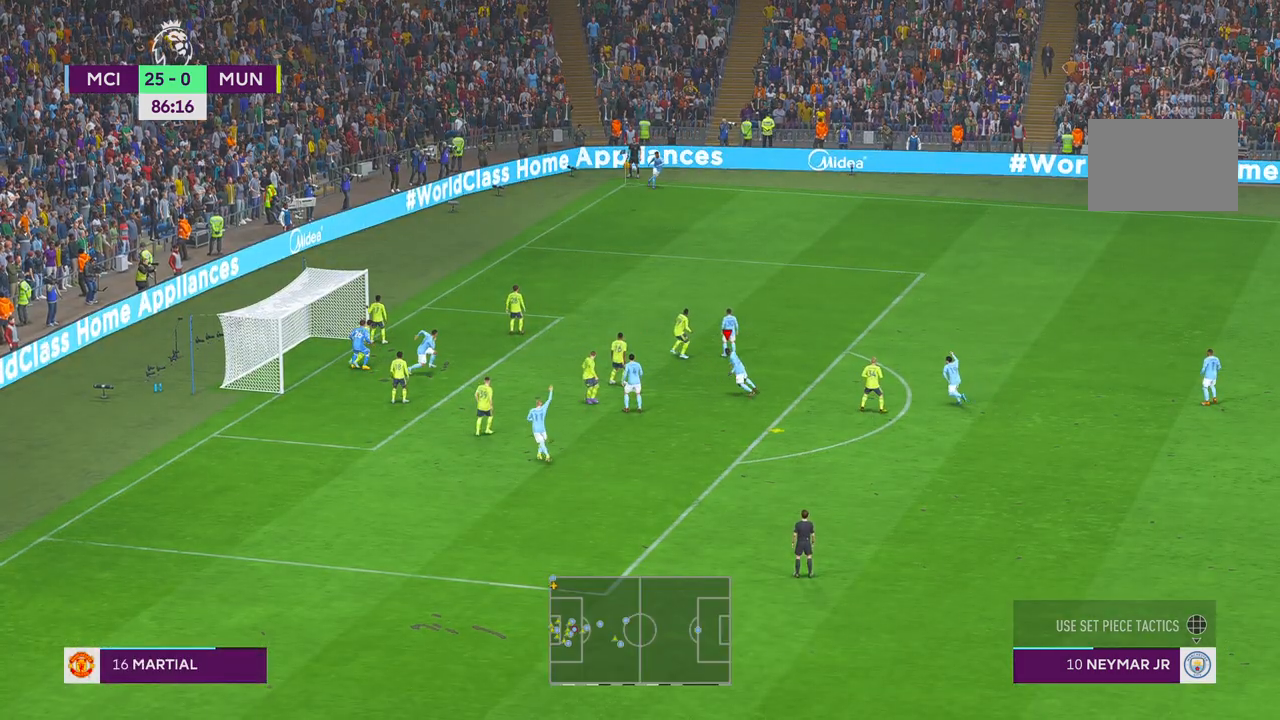
{"buttons": [], "left_stick": "up-left", "right_stick": "center", "events": [[467, "left_stick", "up-left"]]}
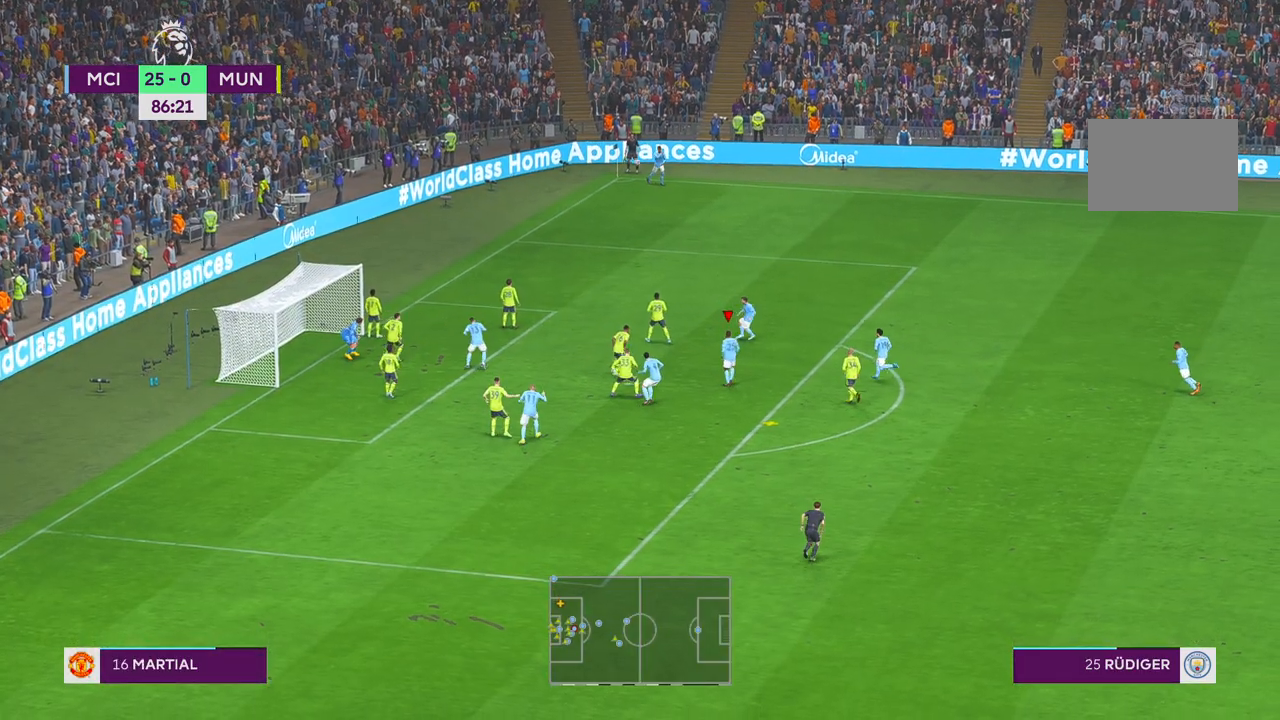
{"buttons": [], "left_stick": "left", "right_stick": "center", "events": [[267, "left_stick", "left"]]}
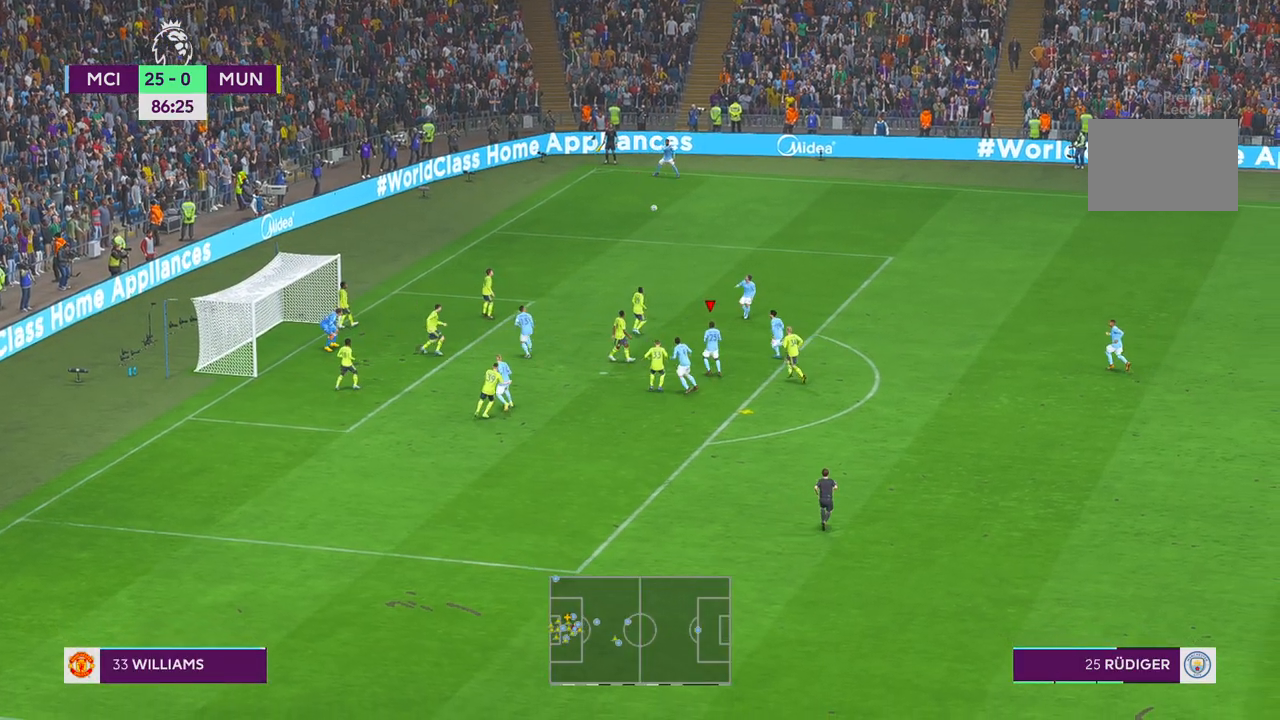
{"buttons": [], "left_stick": "up-left", "right_stick": "center", "events": [[67, "left_stick", "up-left"]]}
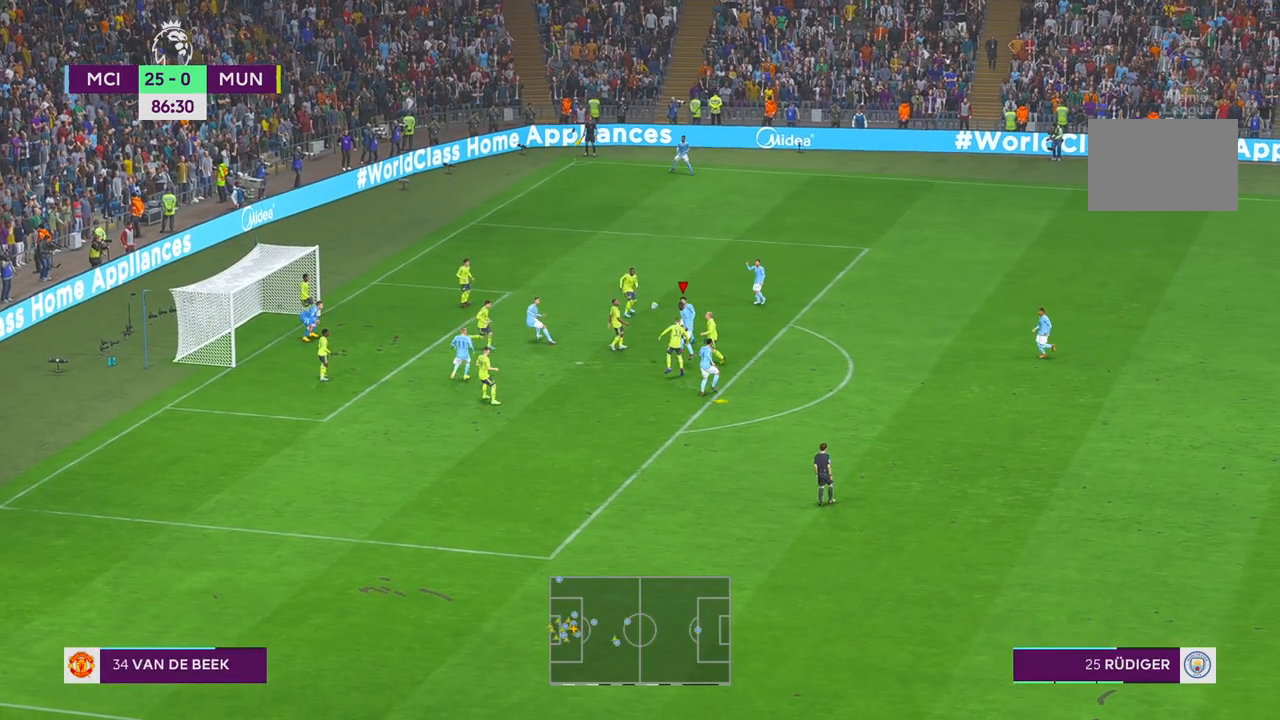
{"buttons": [], "left_stick": "left", "right_stick": "center", "events": [[167, "left_stick", "left"]]}
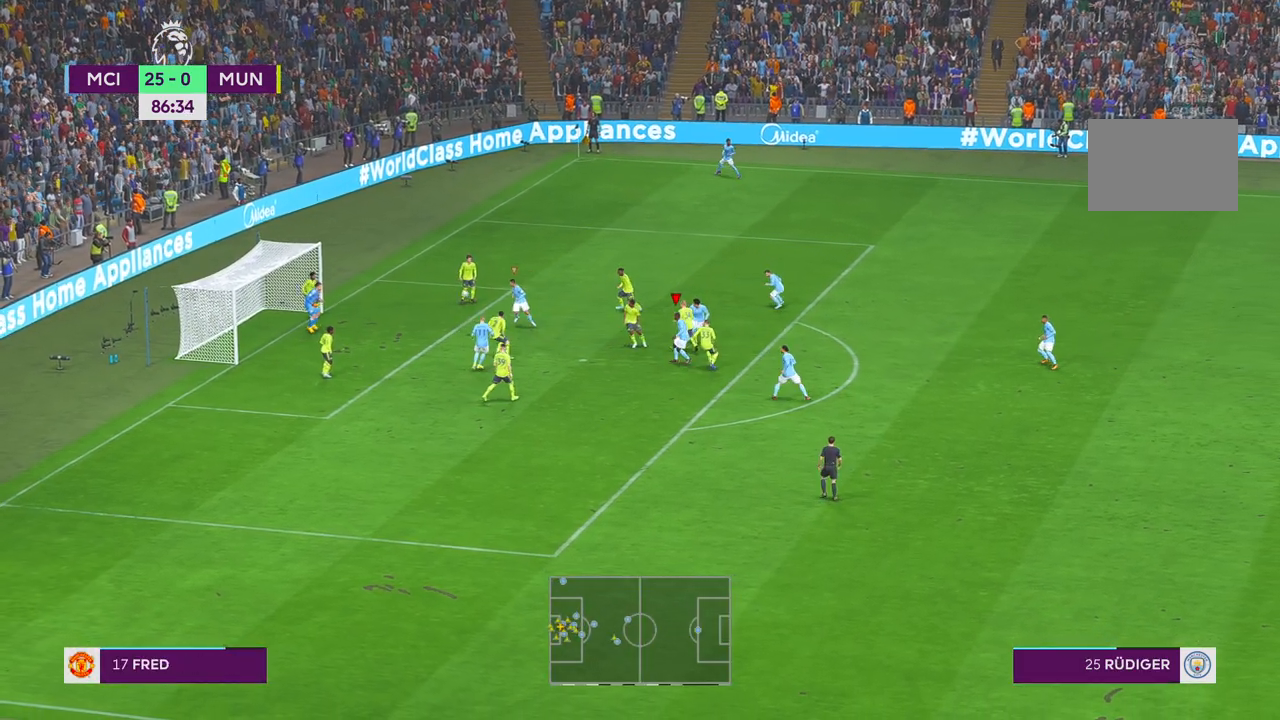
{"buttons": [], "left_stick": "left", "right_stick": "center", "events": []}
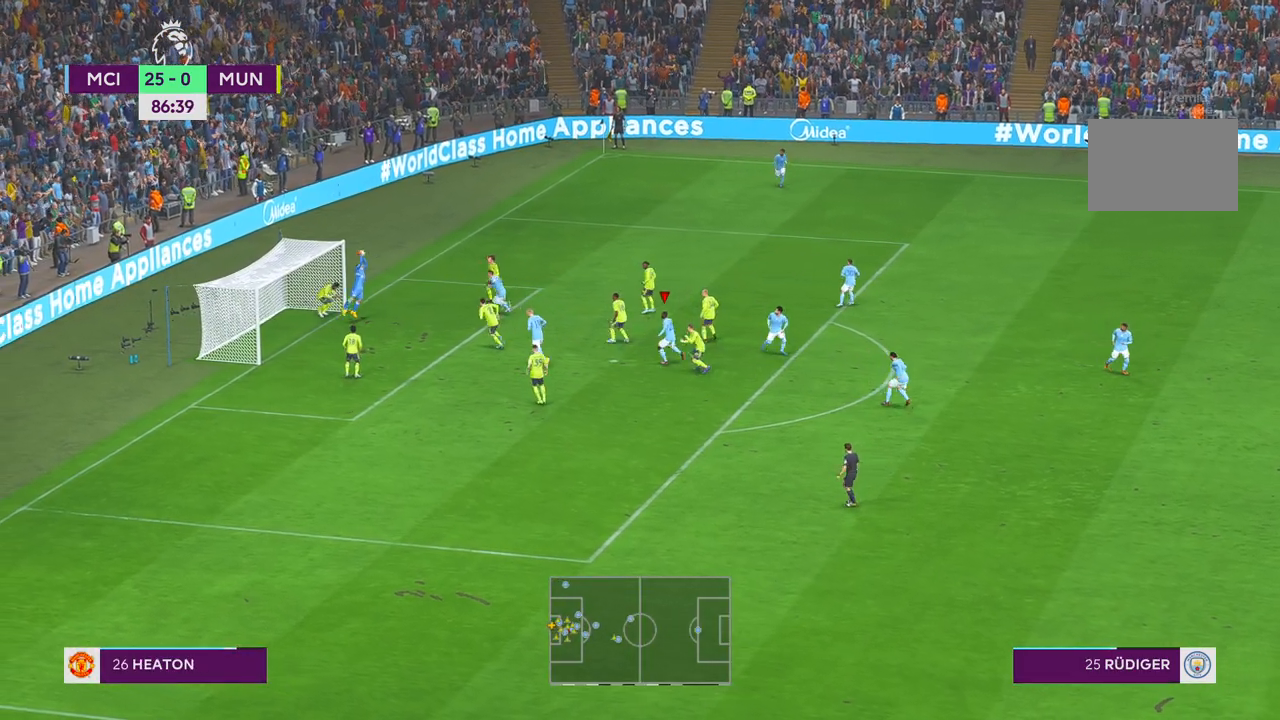
{"buttons": [], "left_stick": "left", "right_stick": "center", "events": []}
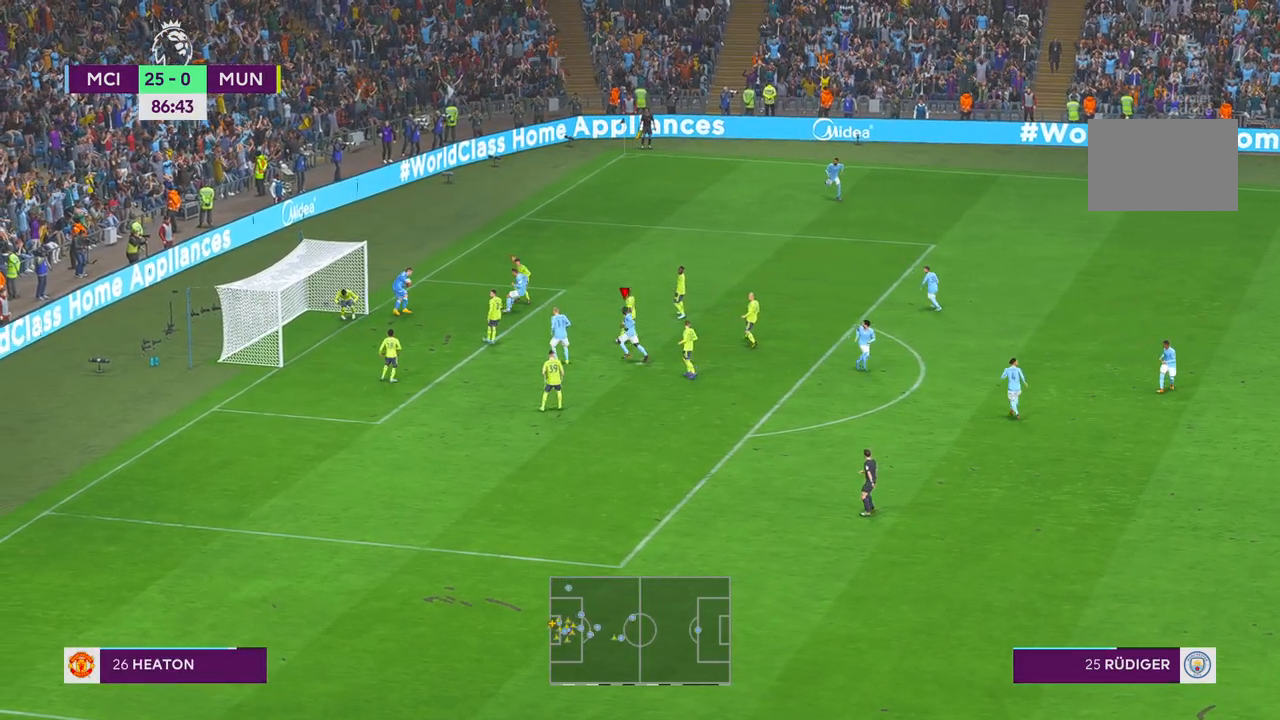
{"buttons": ["R2"], "left_stick": "down", "right_stick": "center", "events": [[100, "left_stick", "center"], [250, "R2", "down"], [317, "left_stick", "down"]]}
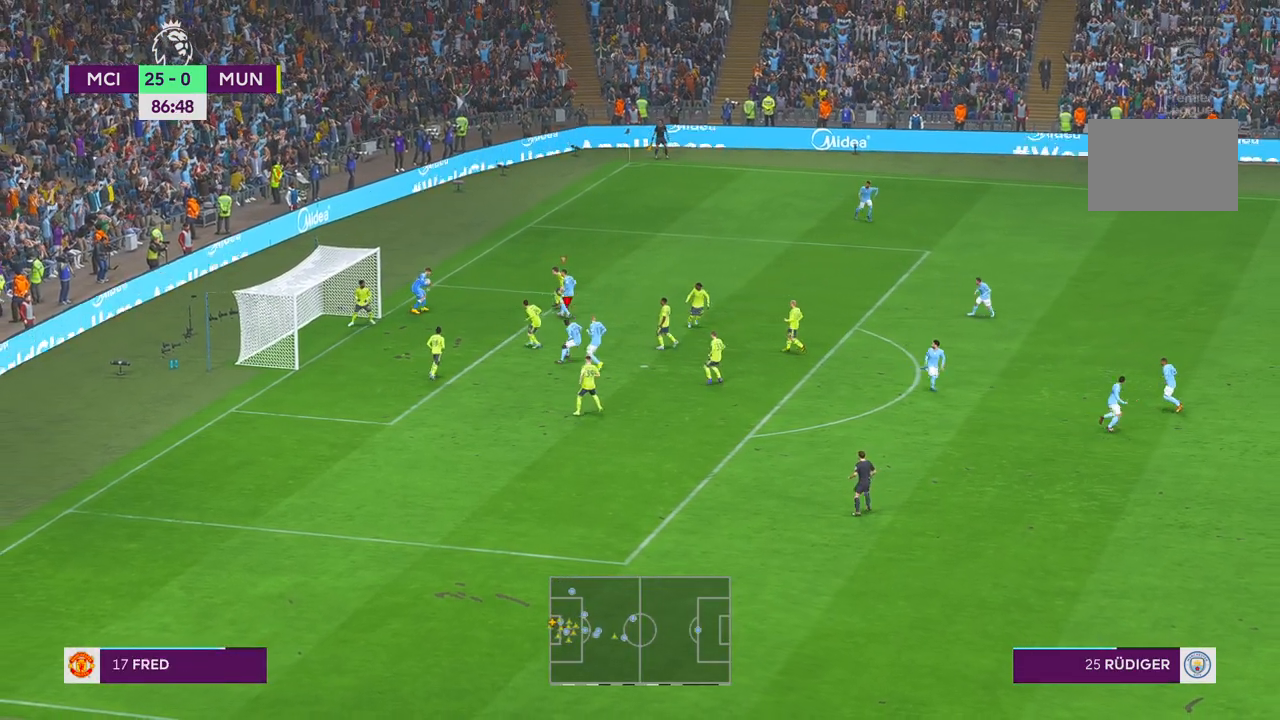
{"buttons": ["R2"], "left_stick": "down-right", "right_stick": "center", "events": [[183, "left_stick", "down-right"]]}
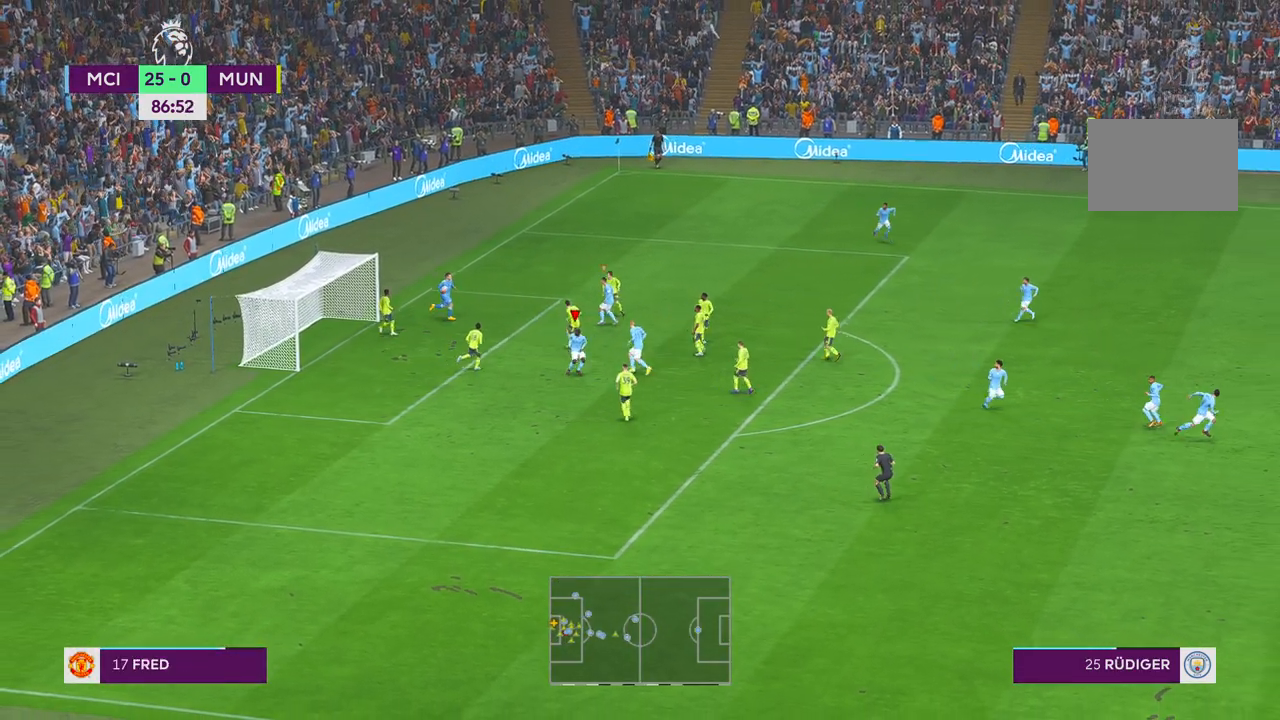
{"buttons": ["R2"], "left_stick": "right", "right_stick": "center", "events": [[350, "left_stick", "right"]]}
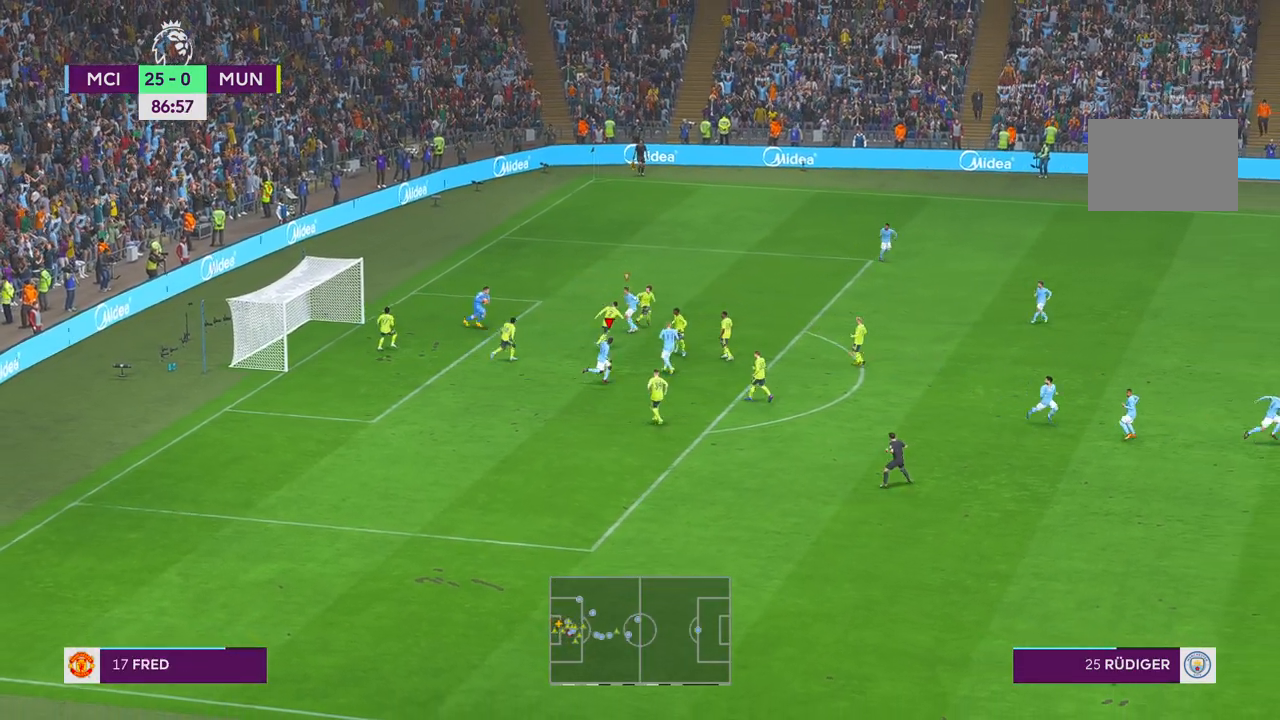
{"buttons": ["R2"], "left_stick": "right", "right_stick": "center", "events": []}
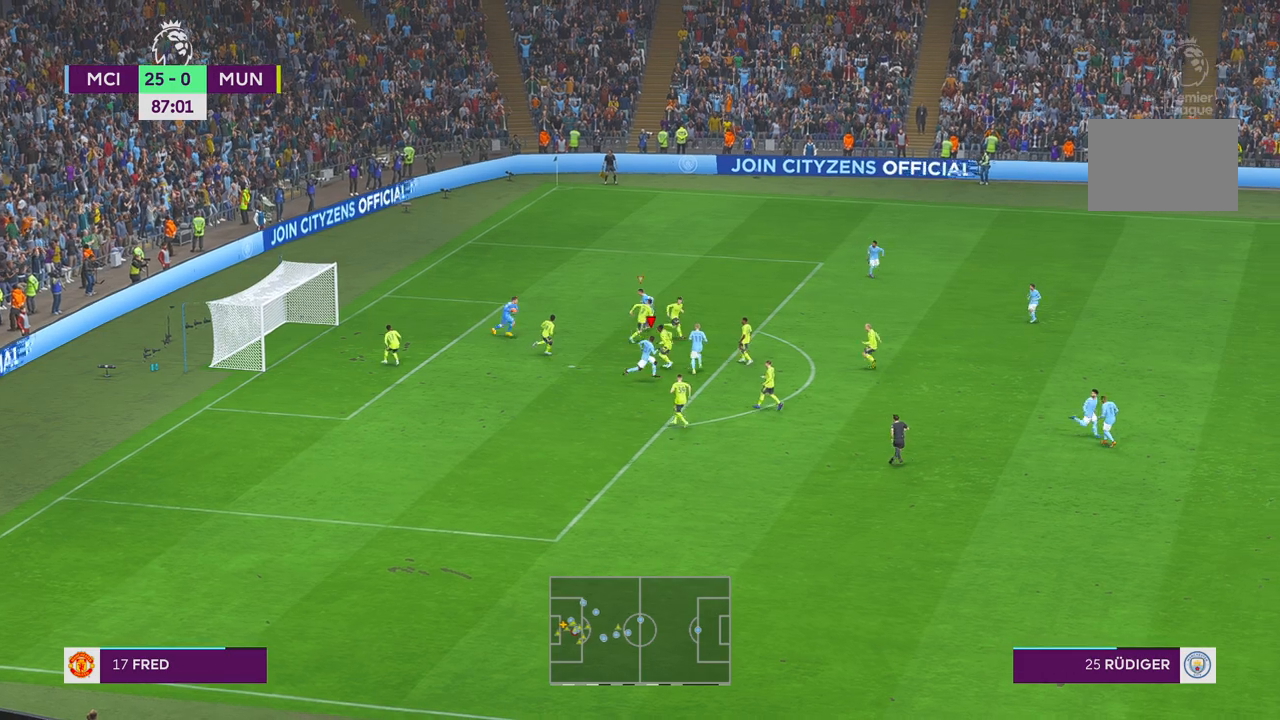
{"buttons": ["R2"], "left_stick": "up-right", "right_stick": "center", "events": [[400, "left_stick", "up-right"]]}
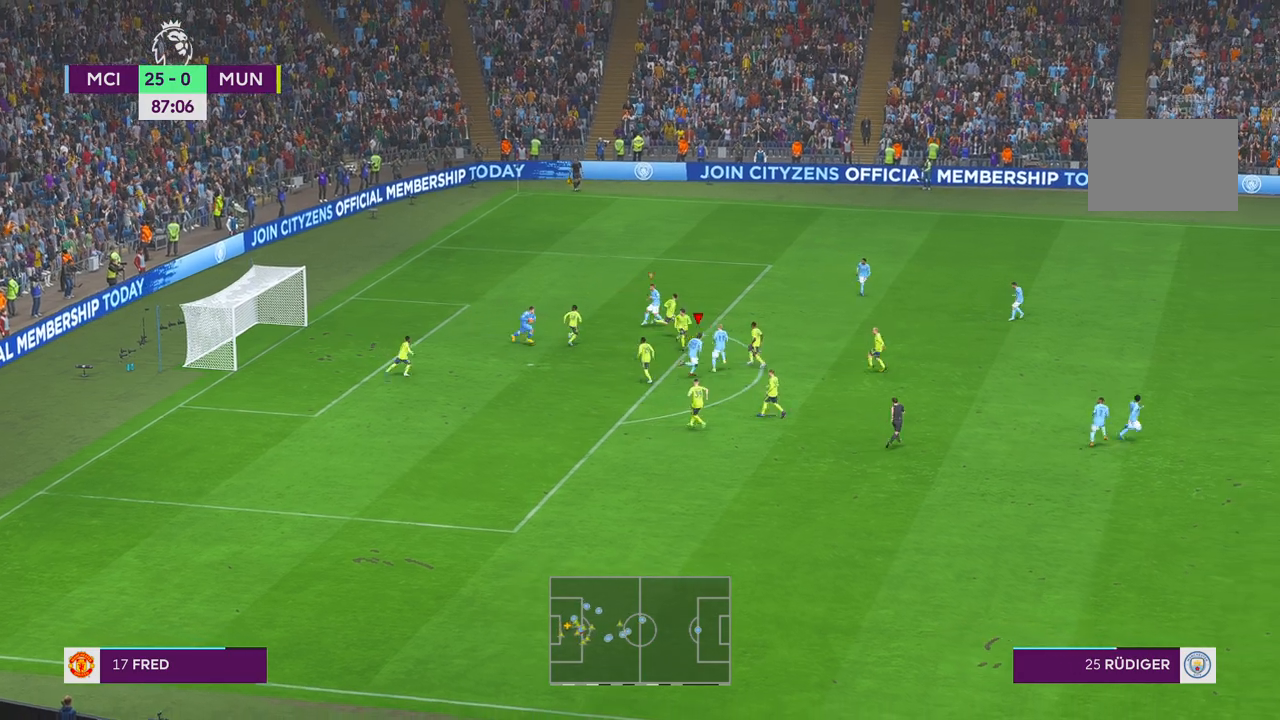
{"buttons": ["R2"], "left_stick": "up-right", "right_stick": "center", "events": []}
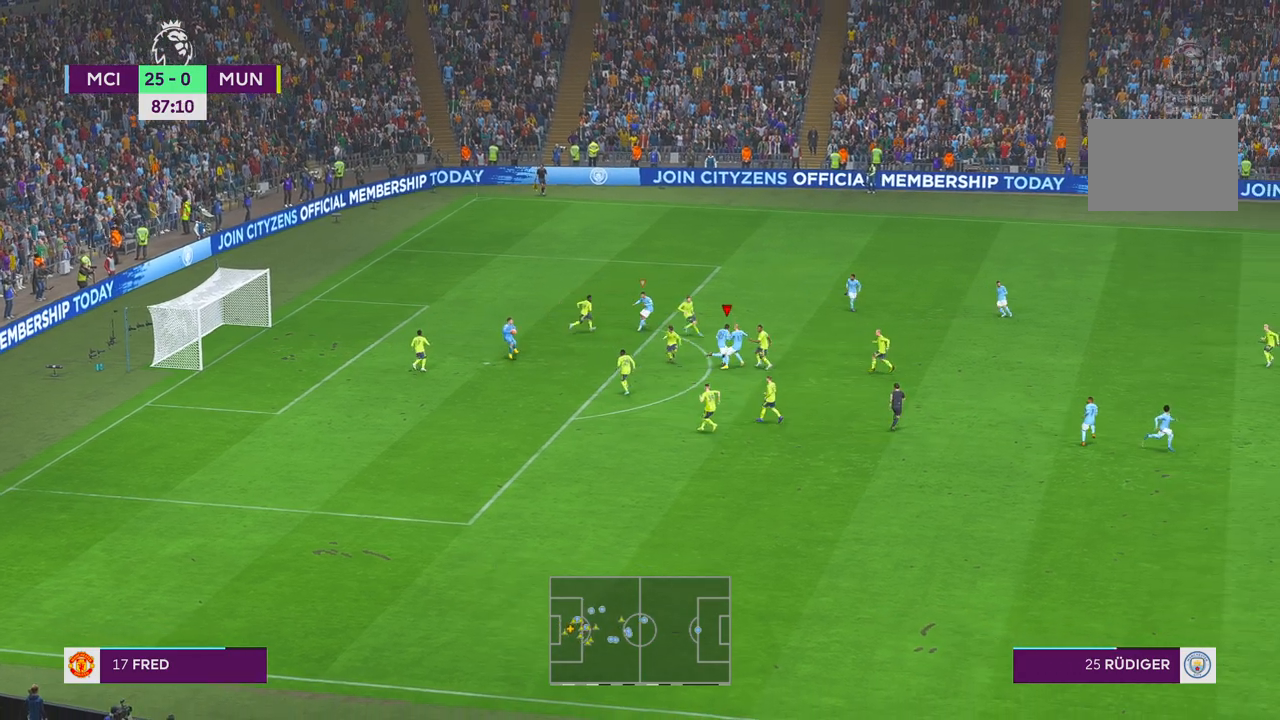
{"buttons": ["R2"], "left_stick": "up", "right_stick": "center", "events": [[400, "left_stick", "up"]]}
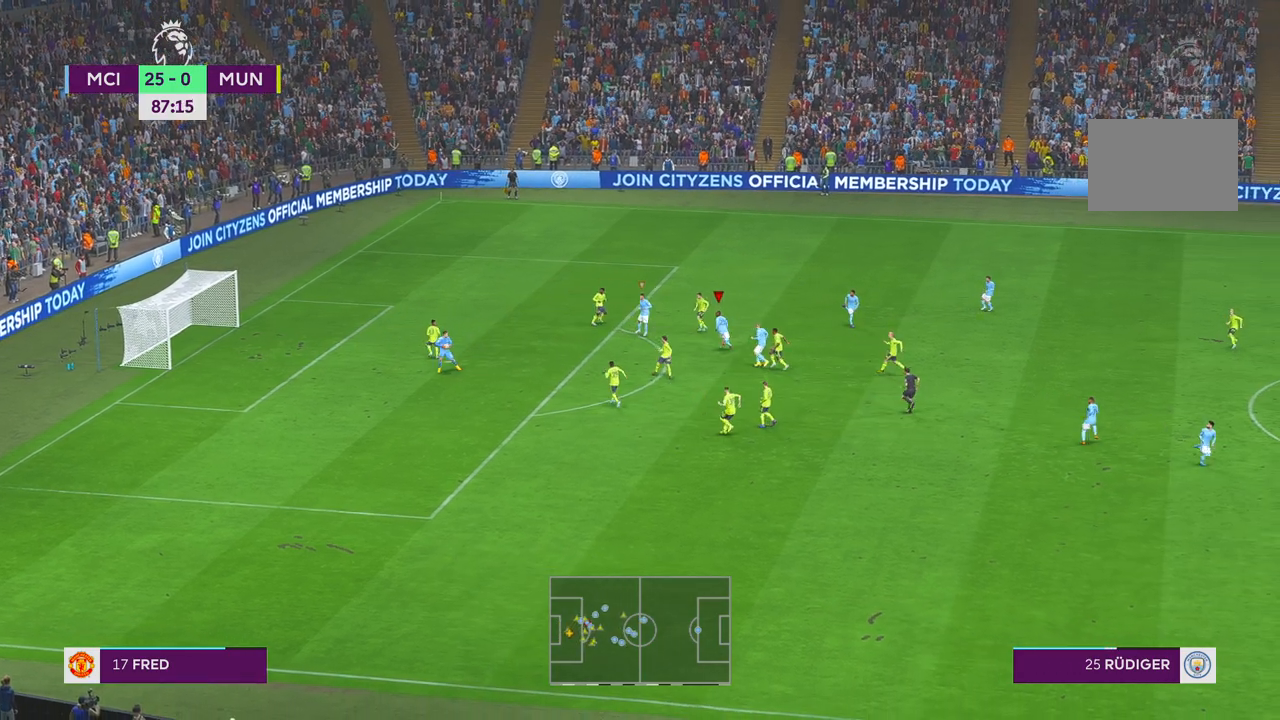
{"buttons": ["R2"], "left_stick": "right", "right_stick": "center", "events": [[200, "left_stick", "center"], [433, "left_stick", "right"]]}
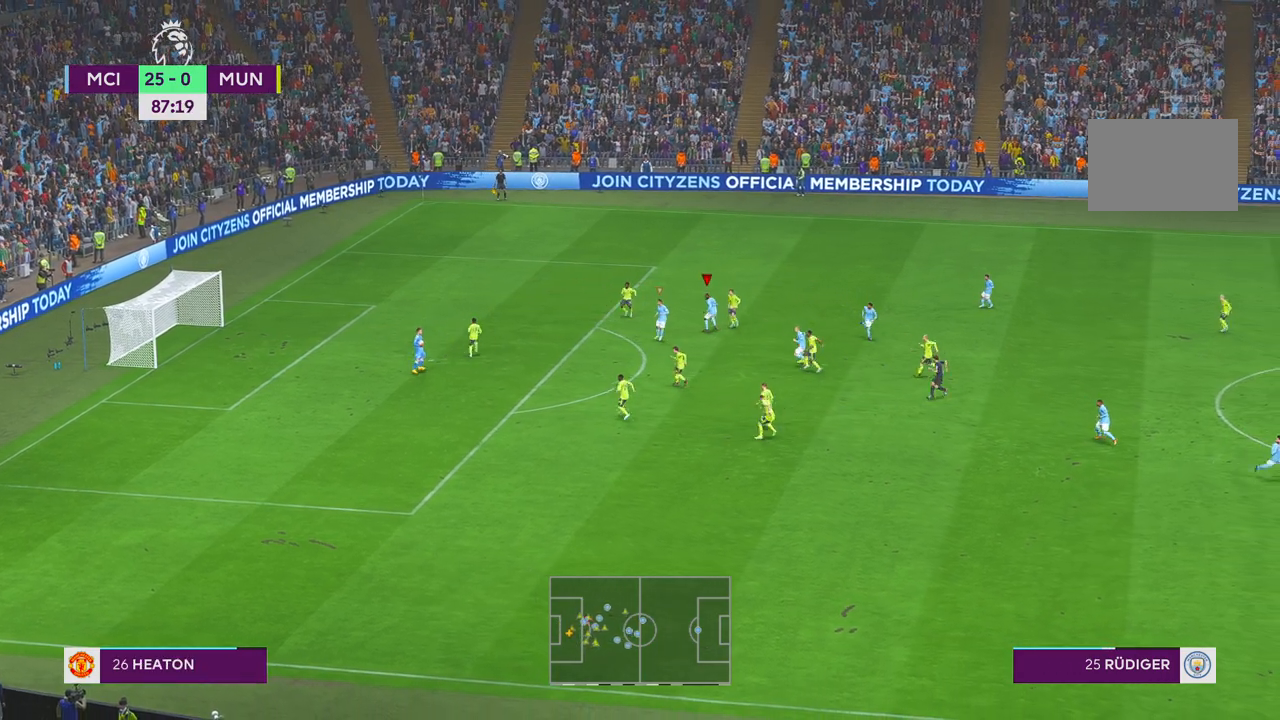
{"buttons": ["R2"], "left_stick": "down", "right_stick": "center", "events": [[67, "left_stick", "down-right"], [483, "left_stick", "down"]]}
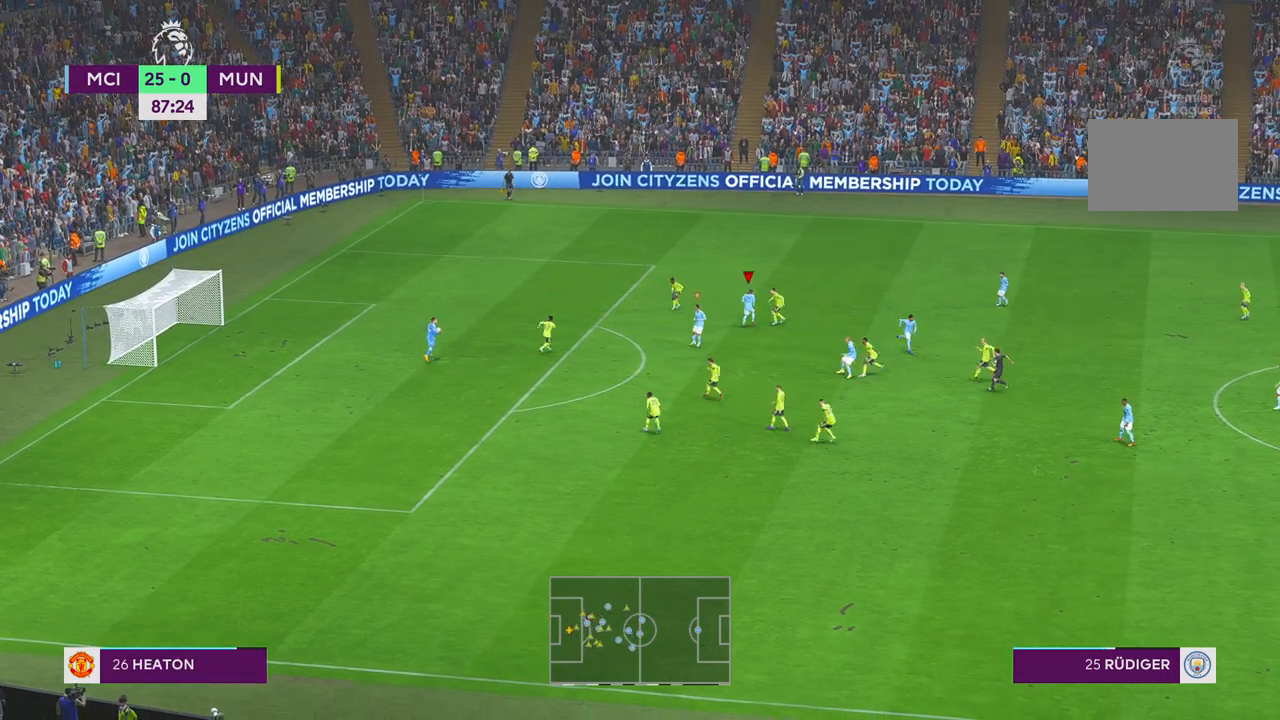
{"buttons": ["R2"], "left_stick": "down-right", "right_stick": "center", "events": [[467, "left_stick", "down-right"]]}
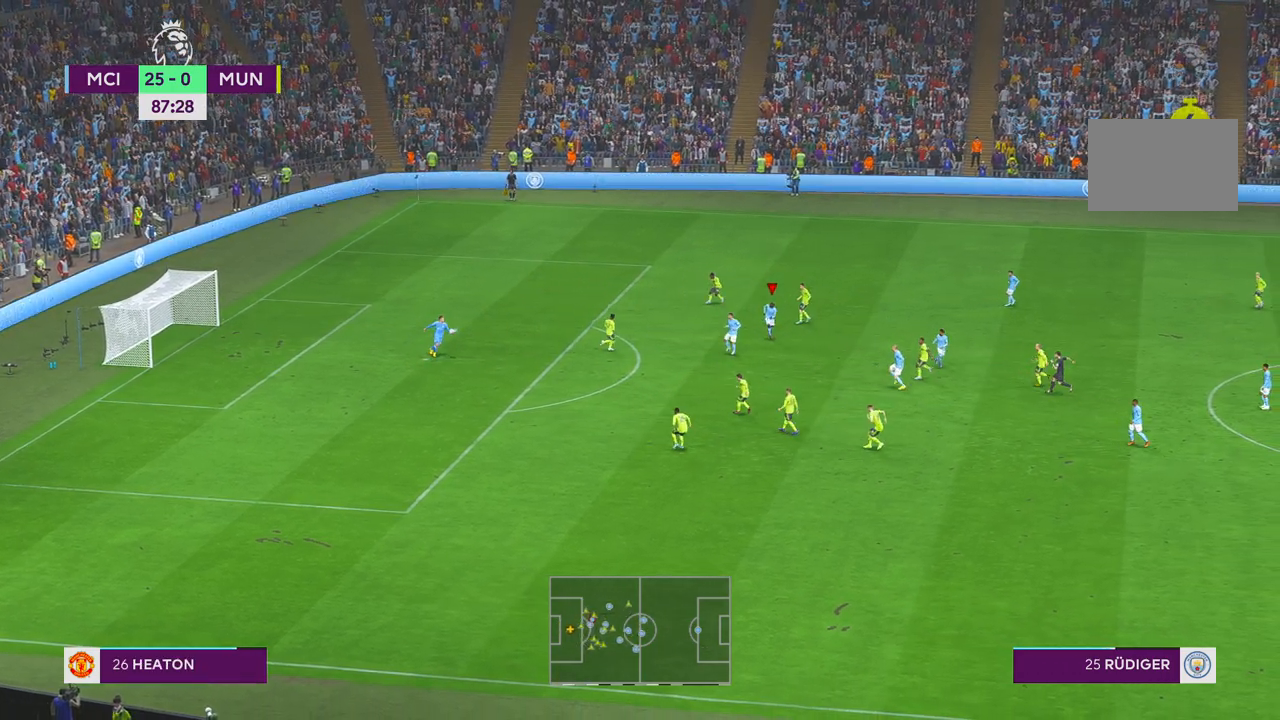
{"buttons": ["R2"], "left_stick": "down-right", "right_stick": "center", "events": []}
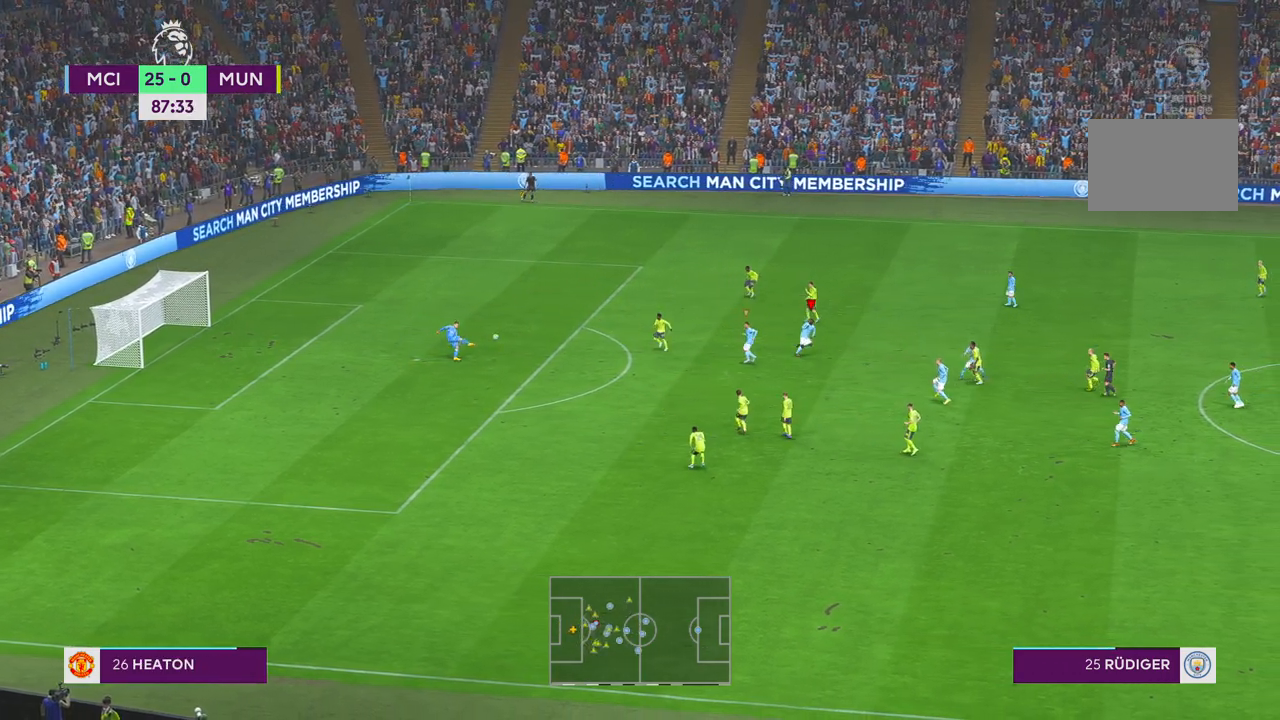
{"buttons": ["R2"], "left_stick": "left", "right_stick": "center", "events": [[17, "left_stick", "down"], [283, "left_stick", "left"]]}